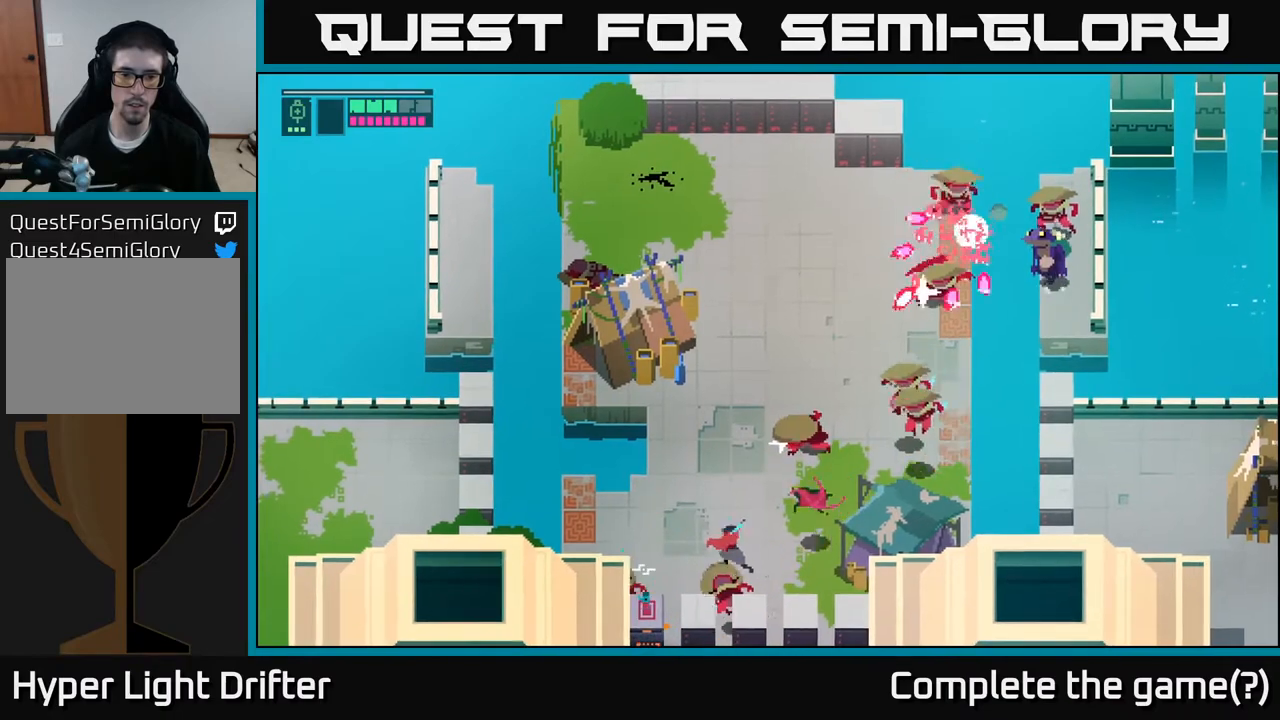
Gameplay with a controller (Xbox layout); each line is a JSON object with the inputs held at the frame after it. "events" lists button and stick changes between this image and that frame as [ms after this image, input, new state], when the widget could be followed in between.
{"buttons": [], "left_stick": "up-right", "right_stick": "center", "events": [[67, "left_stick", "up"], [217, "left_stick", "up-right"], [233, "A", "down"], [233, "X", "down"], [350, "X", "up"], [400, "A", "up"]]}
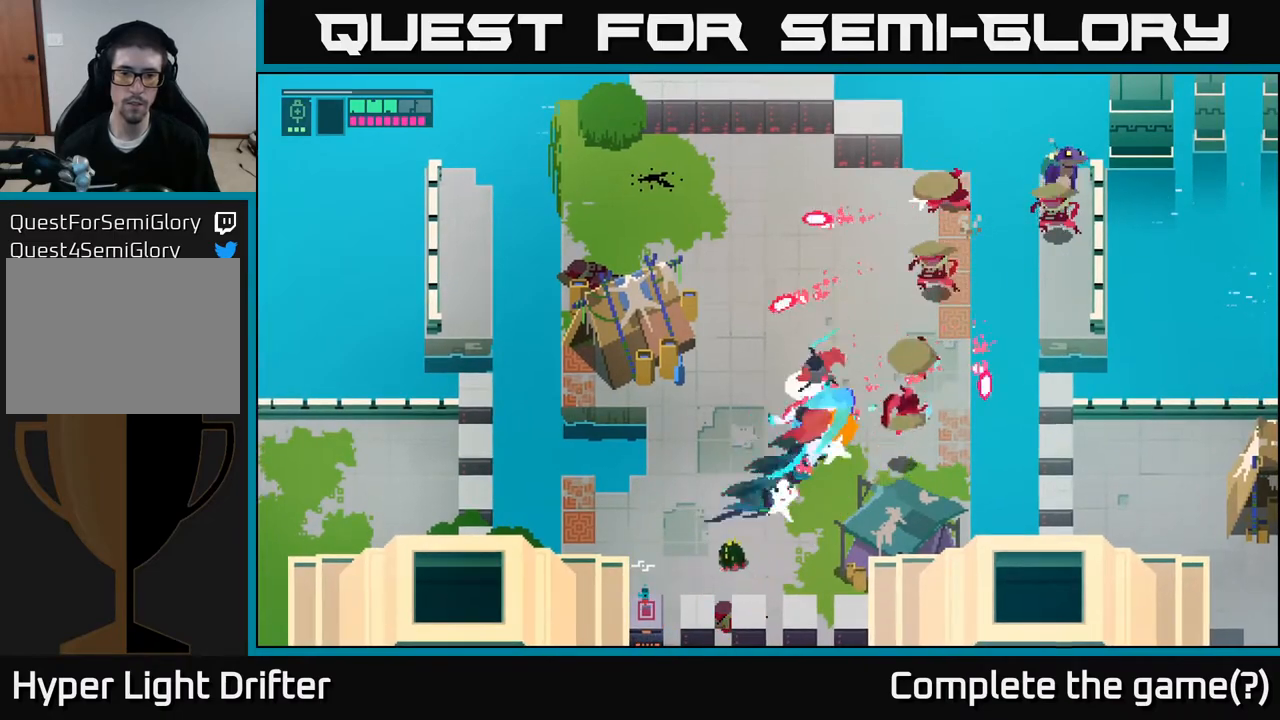
{"buttons": ["X"], "left_stick": "up-right", "right_stick": "center", "events": [[167, "X", "down"], [267, "X", "up"], [267, "left_stick", "right"], [400, "left_stick", "up-right"], [467, "X", "down"]]}
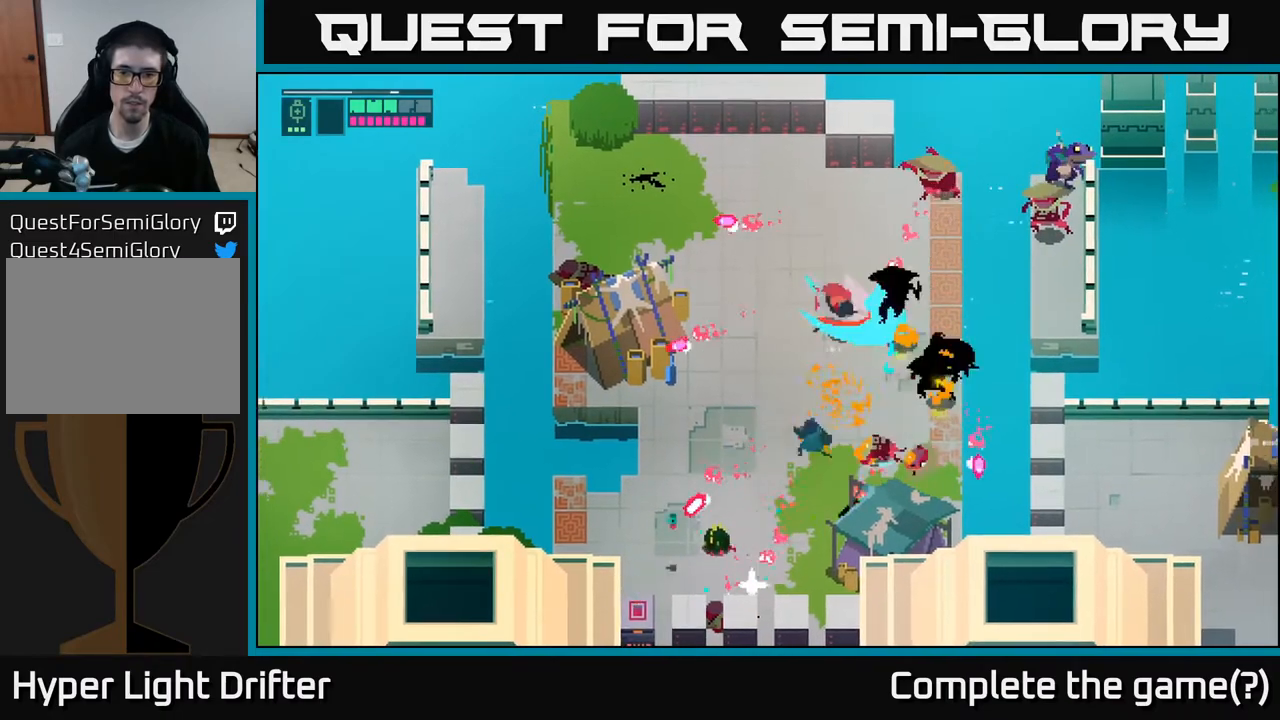
{"buttons": [], "left_stick": "right", "right_stick": "center", "events": [[100, "X", "up"], [200, "left_stick", "up"], [333, "X", "down"], [350, "left_stick", "right"], [450, "X", "up"]]}
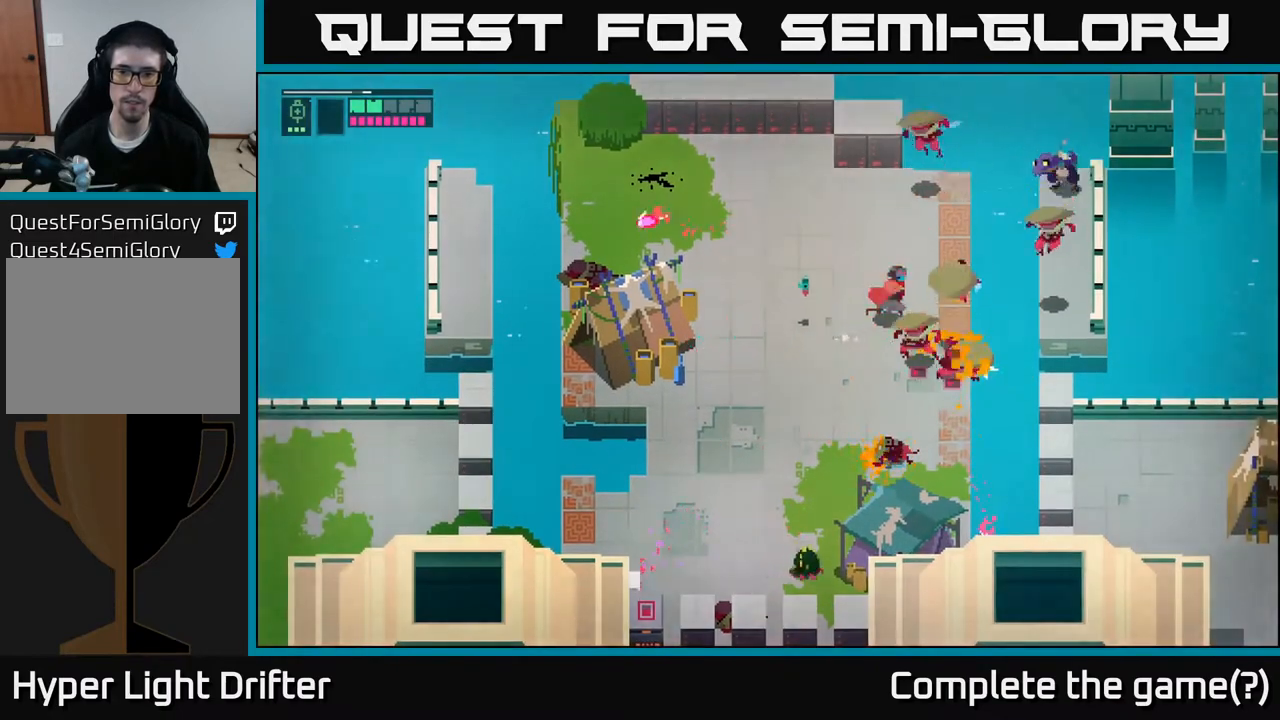
{"buttons": [], "left_stick": "left", "right_stick": "center", "events": [[33, "X", "down"], [50, "left_stick", "down-right"], [117, "X", "up"], [183, "X", "down"], [250, "left_stick", "down-left"], [283, "X", "up"], [333, "left_stick", "left"], [367, "A", "down"], [483, "A", "up"]]}
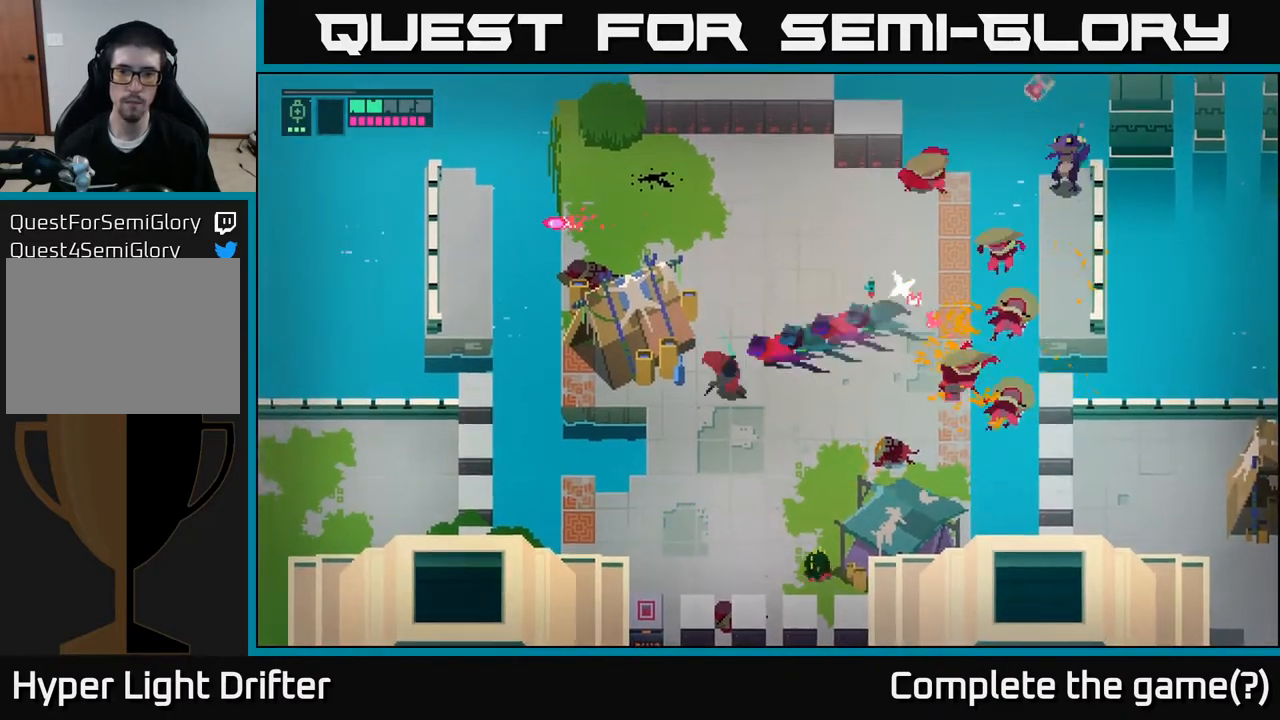
{"buttons": [], "left_stick": "center", "right_stick": "center", "events": [[117, "left_stick", "center"], [267, "L1", "down"], [367, "L1", "up"]]}
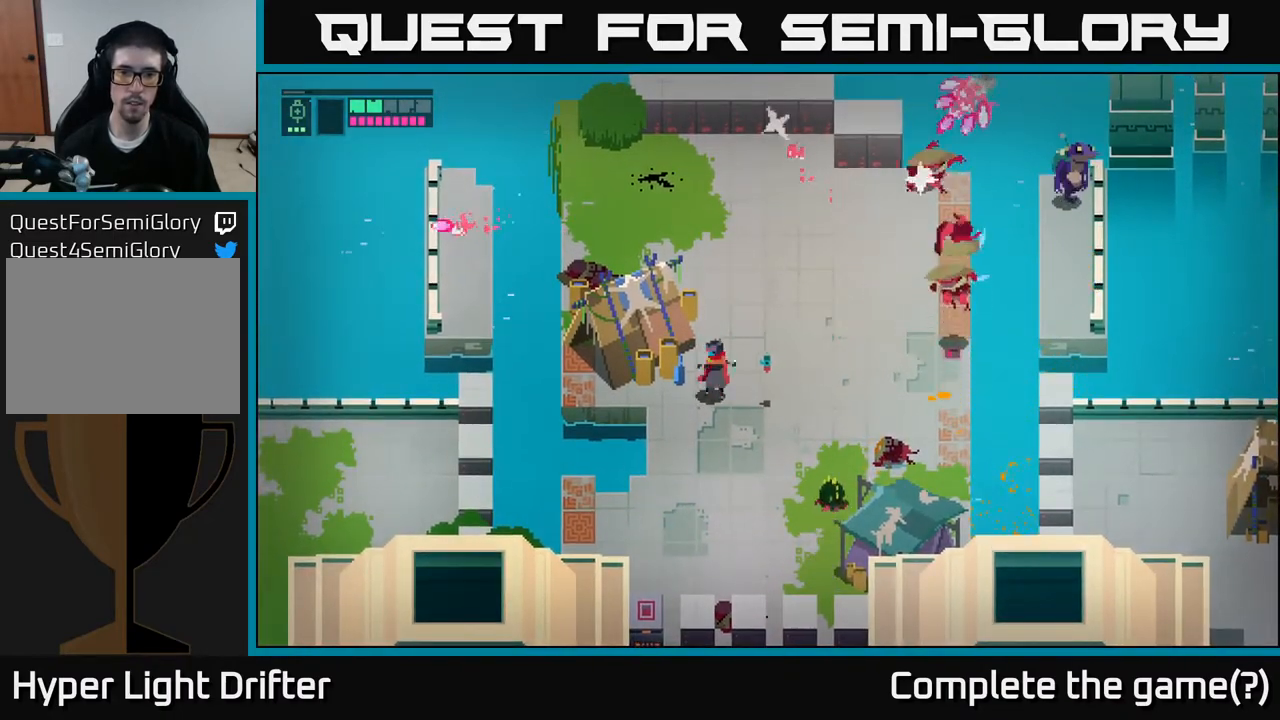
{"buttons": [], "left_stick": "down", "right_stick": "center", "events": [[333, "left_stick", "down"]]}
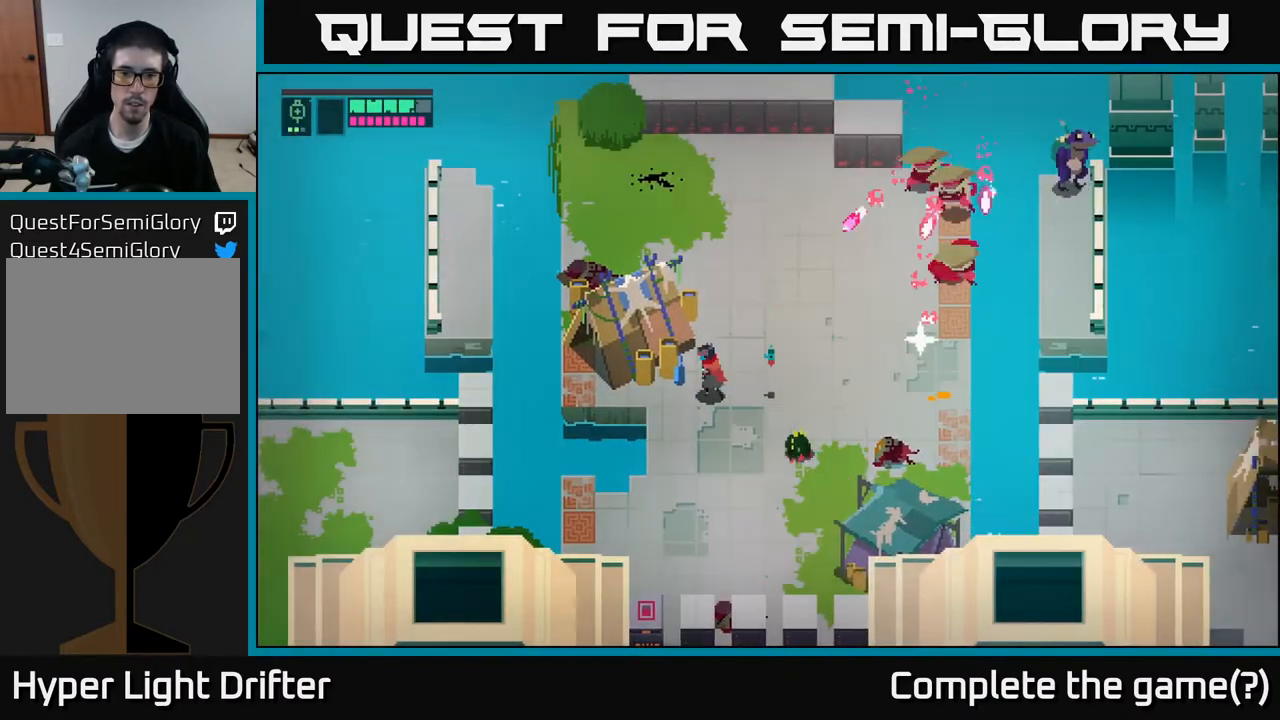
{"buttons": ["A"], "left_stick": "down", "right_stick": "center", "events": [[50, "left_stick", "down-right"], [200, "X", "down"], [233, "left_stick", "down"], [317, "X", "up"], [400, "A", "down"]]}
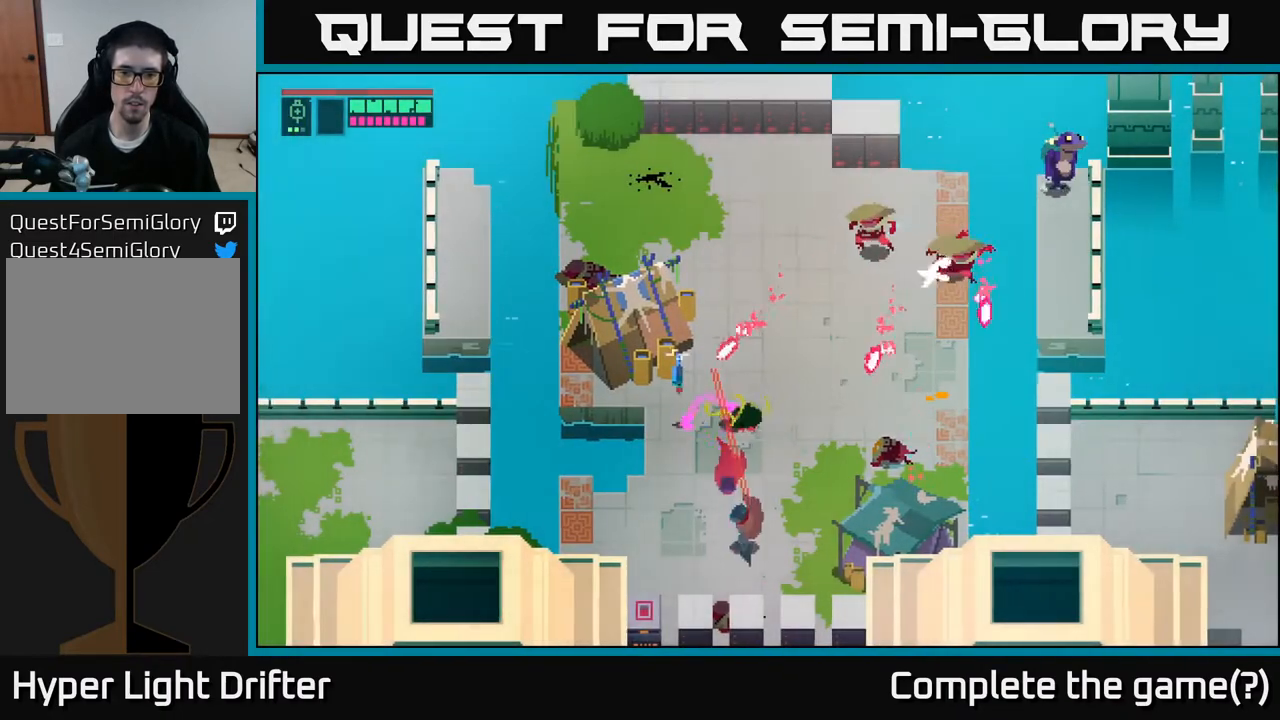
{"buttons": ["L2"], "left_stick": "up-left", "right_stick": "center", "events": [[33, "A", "up"], [233, "left_stick", "right"], [300, "left_stick", "up"], [450, "left_stick", "up-left"], [483, "L2", "down"]]}
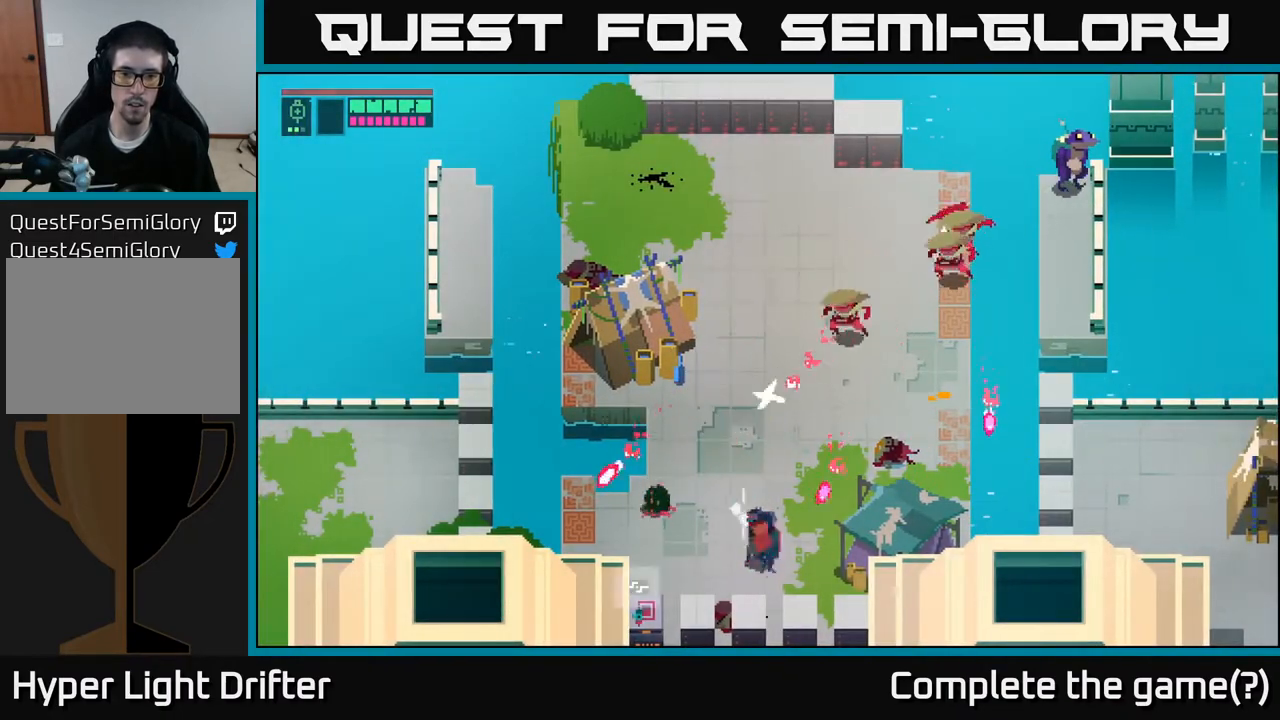
{"buttons": ["L2"], "left_stick": "up-right", "right_stick": "center", "events": [[33, "left_stick", "left"], [167, "R2", "down"], [267, "R2", "up"], [450, "left_stick", "up-right"]]}
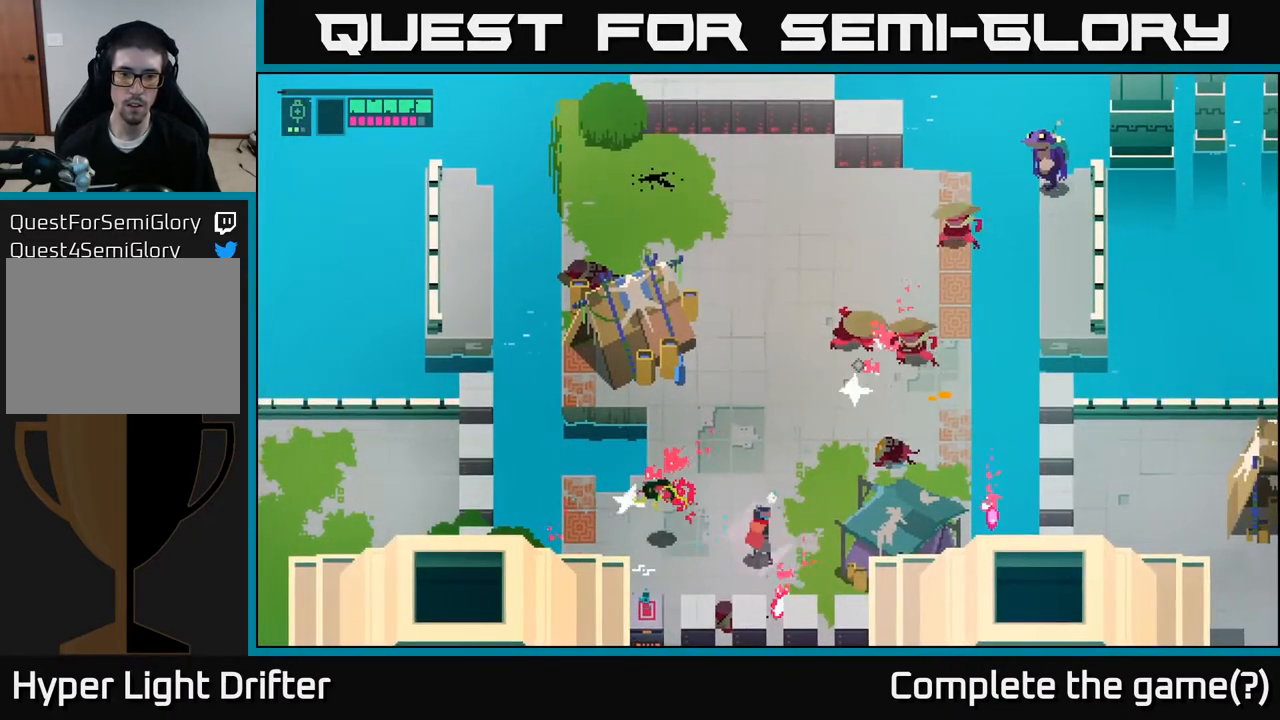
{"buttons": ["L2"], "left_stick": "up-right", "right_stick": "center", "events": [[50, "R2", "down"], [150, "R2", "up"], [267, "R2", "down"], [367, "R2", "up"]]}
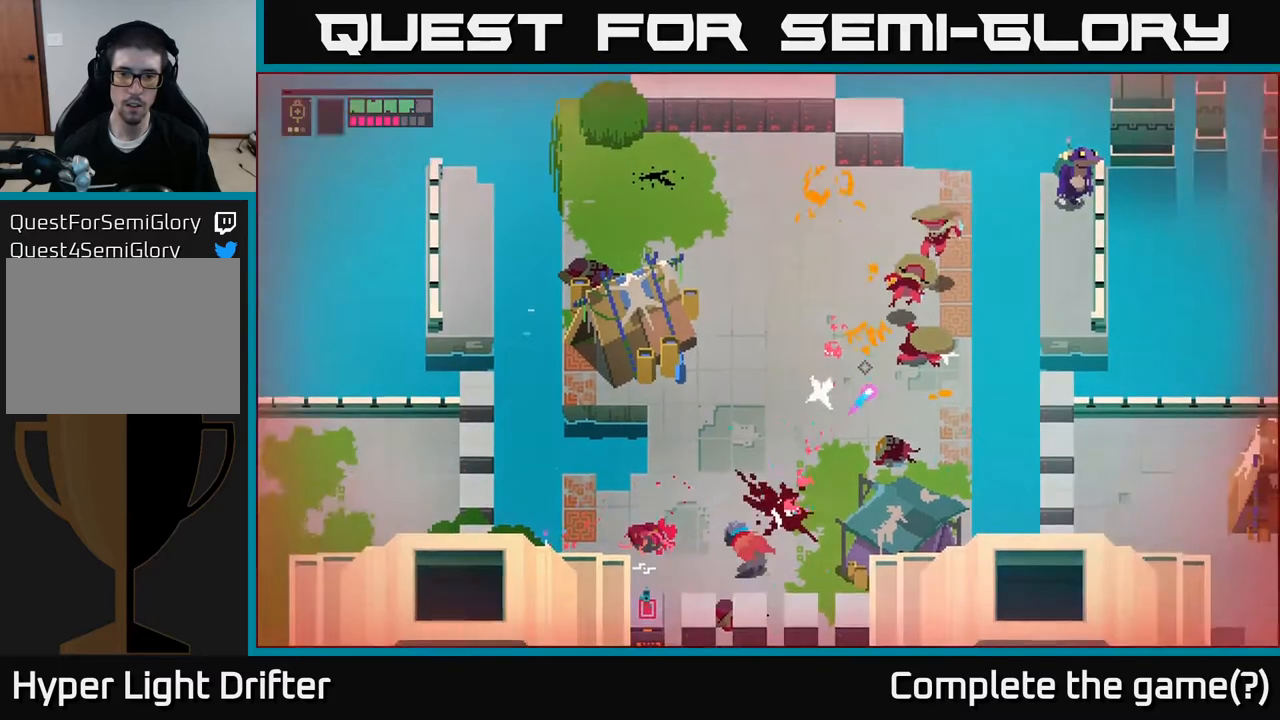
{"buttons": ["L2"], "left_stick": "up-right", "right_stick": "center", "events": [[117, "R2", "down"], [217, "R2", "up"], [333, "R2", "down"], [450, "R2", "up"]]}
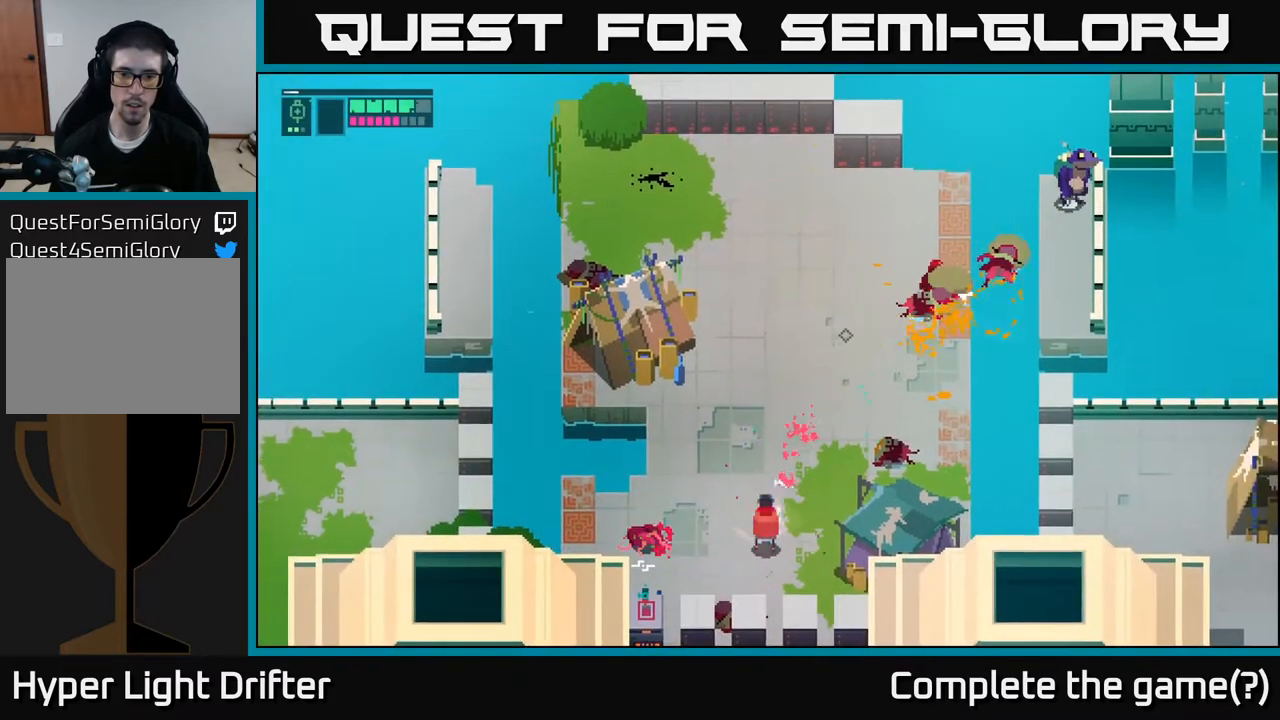
{"buttons": ["L2"], "left_stick": "up-right", "right_stick": "center", "events": [[83, "R2", "down"], [200, "R2", "up"], [333, "R2", "down"], [417, "R2", "up"]]}
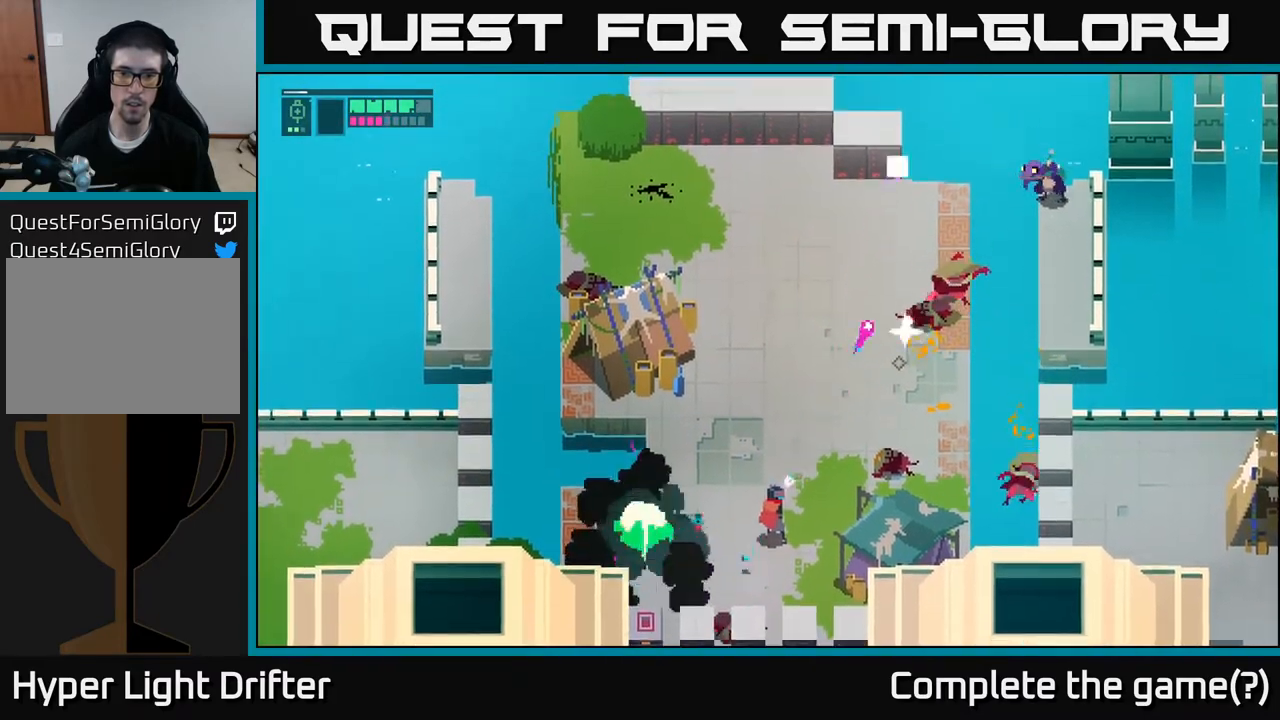
{"buttons": ["A"], "left_stick": "up-left", "right_stick": "center", "events": [[50, "R2", "down"], [167, "R2", "up"], [267, "R2", "down"], [383, "R2", "up"], [483, "A", "down"], [483, "L2", "up"], [483, "left_stick", "up-left"]]}
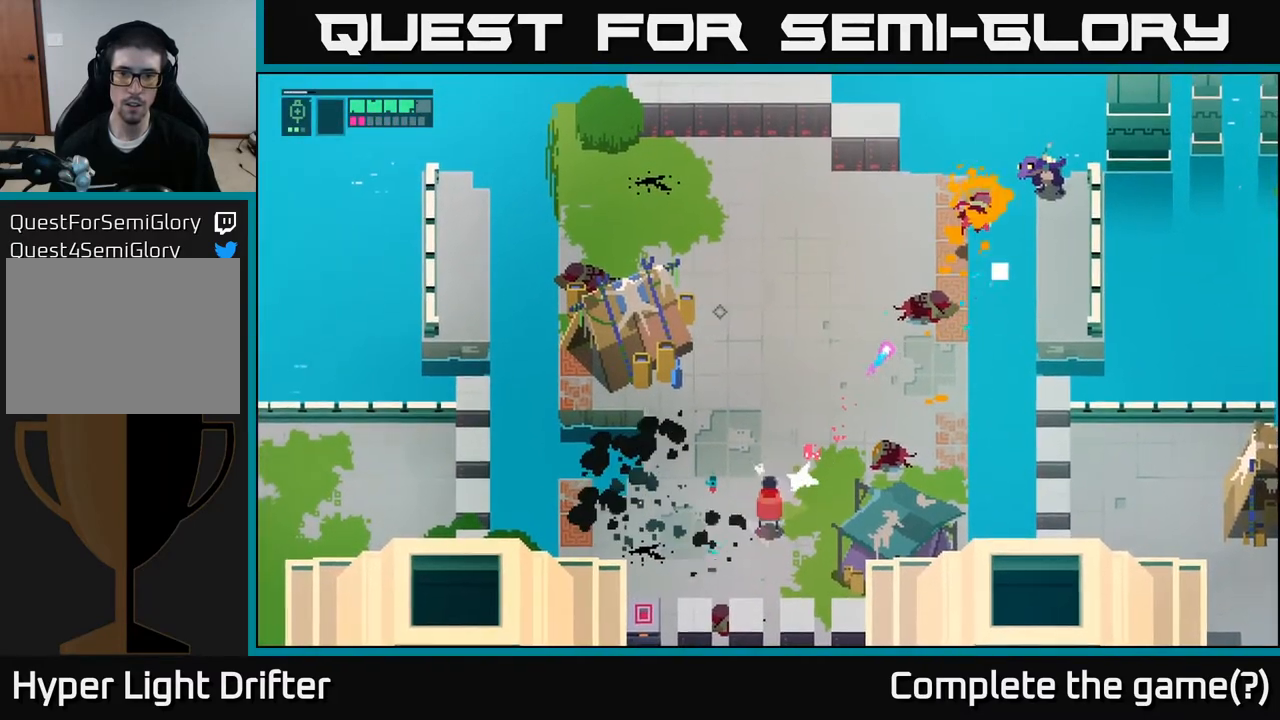
{"buttons": [], "left_stick": "up-right", "right_stick": "center", "events": [[117, "A", "up"], [150, "left_stick", "up"], [250, "left_stick", "up-right"]]}
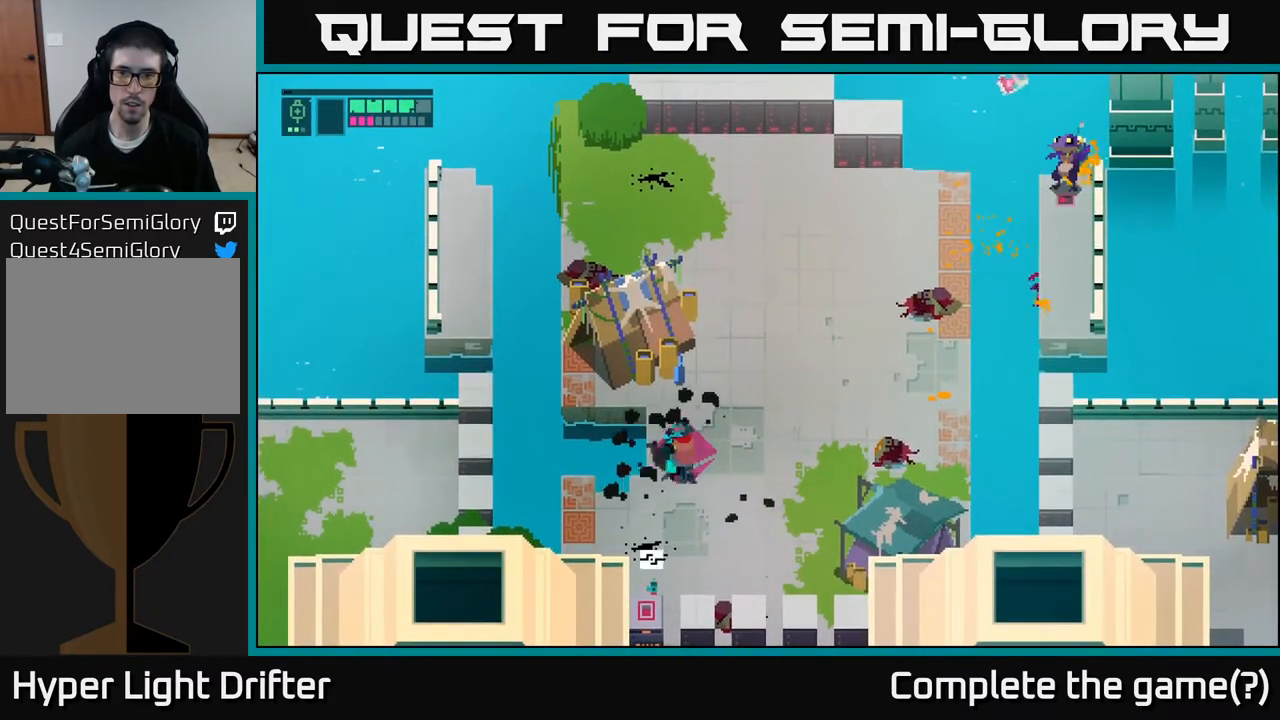
{"buttons": ["L2"], "left_stick": "up-right", "right_stick": "center", "events": [[317, "L2", "down"], [400, "R2", "down"], [483, "R2", "up"]]}
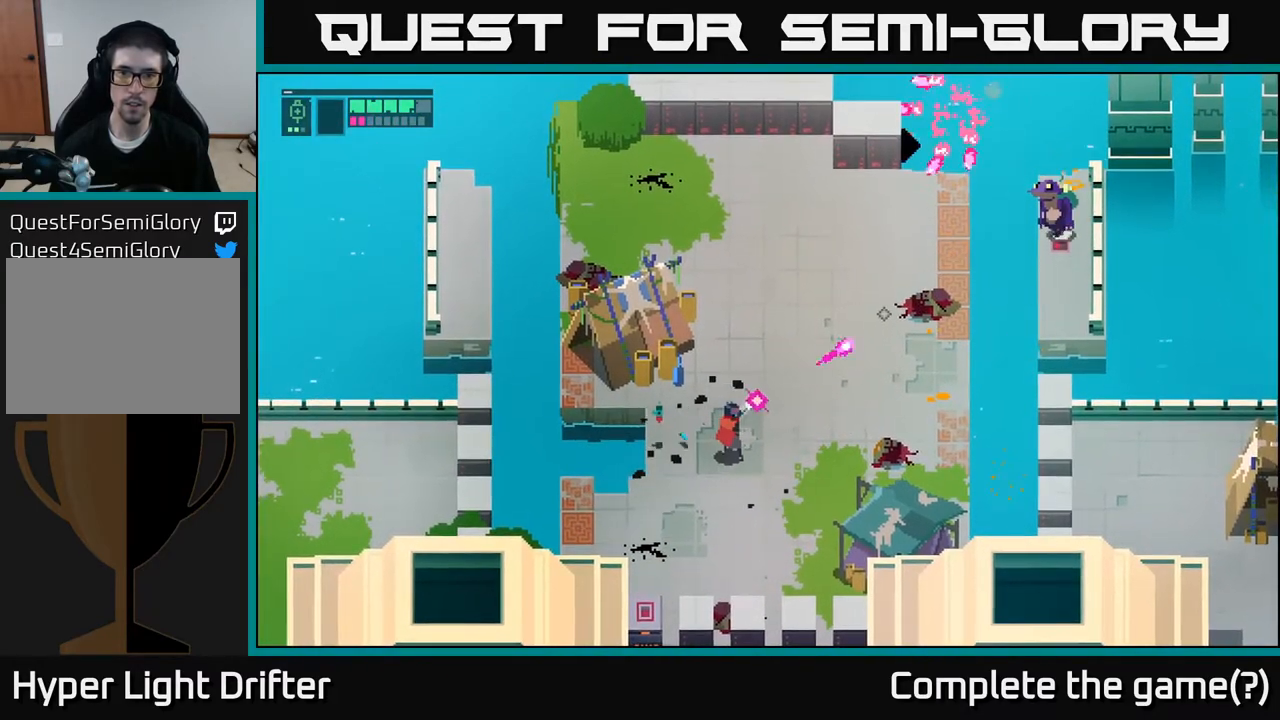
{"buttons": [], "left_stick": "down", "right_stick": "center", "events": [[183, "L2", "up"], [283, "left_stick", "left"], [400, "left_stick", "down"]]}
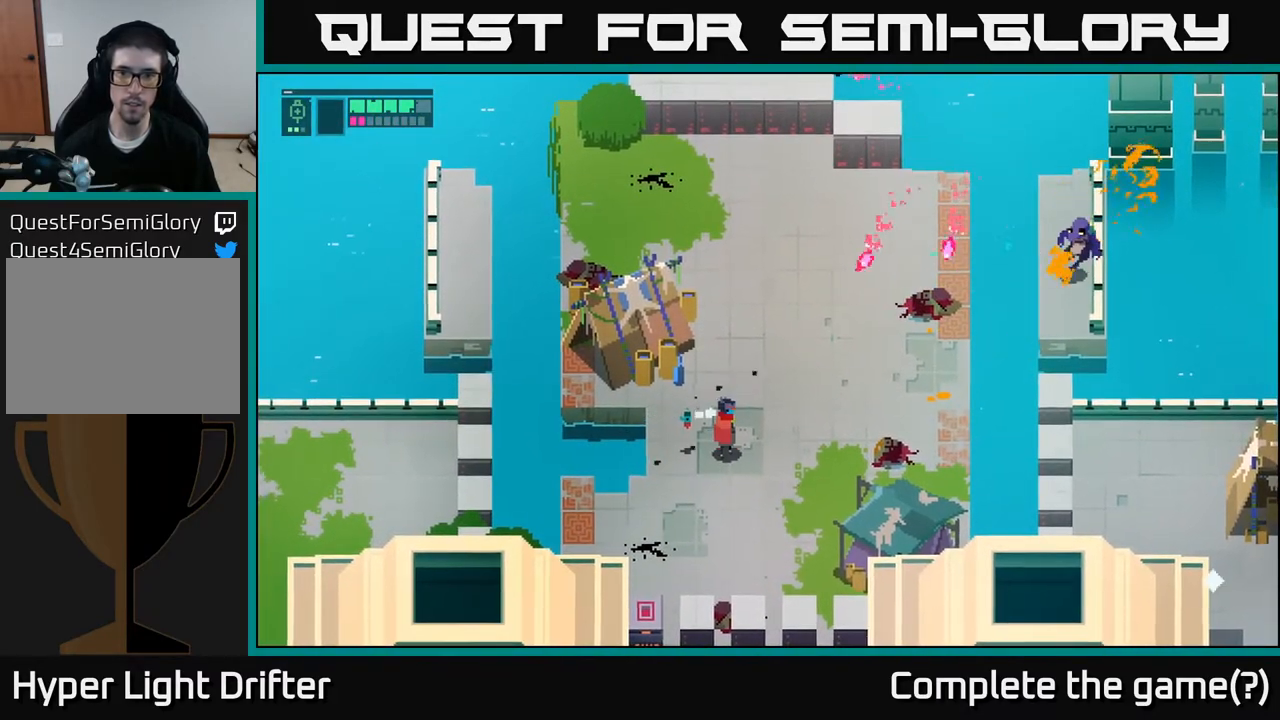
{"buttons": [], "left_stick": "up-left", "right_stick": "center", "events": [[200, "left_stick", "left"], [267, "left_stick", "up-left"]]}
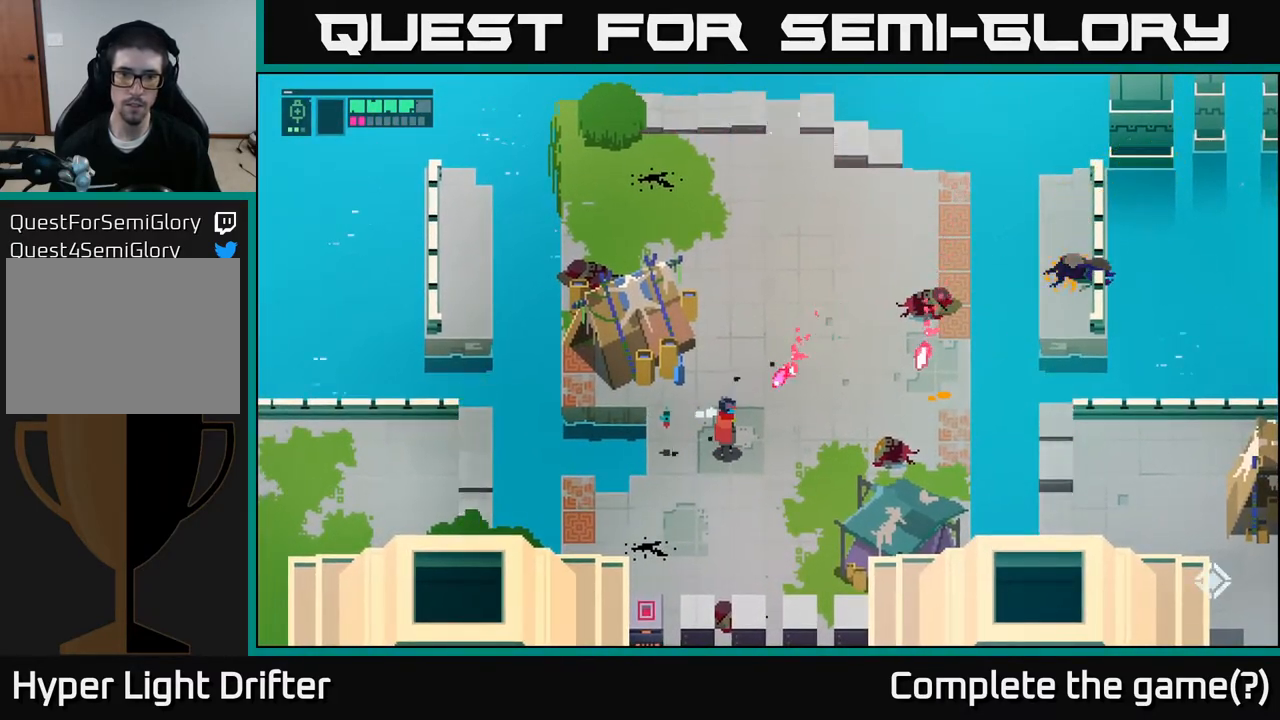
{"buttons": [], "left_stick": "center", "right_stick": "center", "events": [[250, "left_stick", "center"]]}
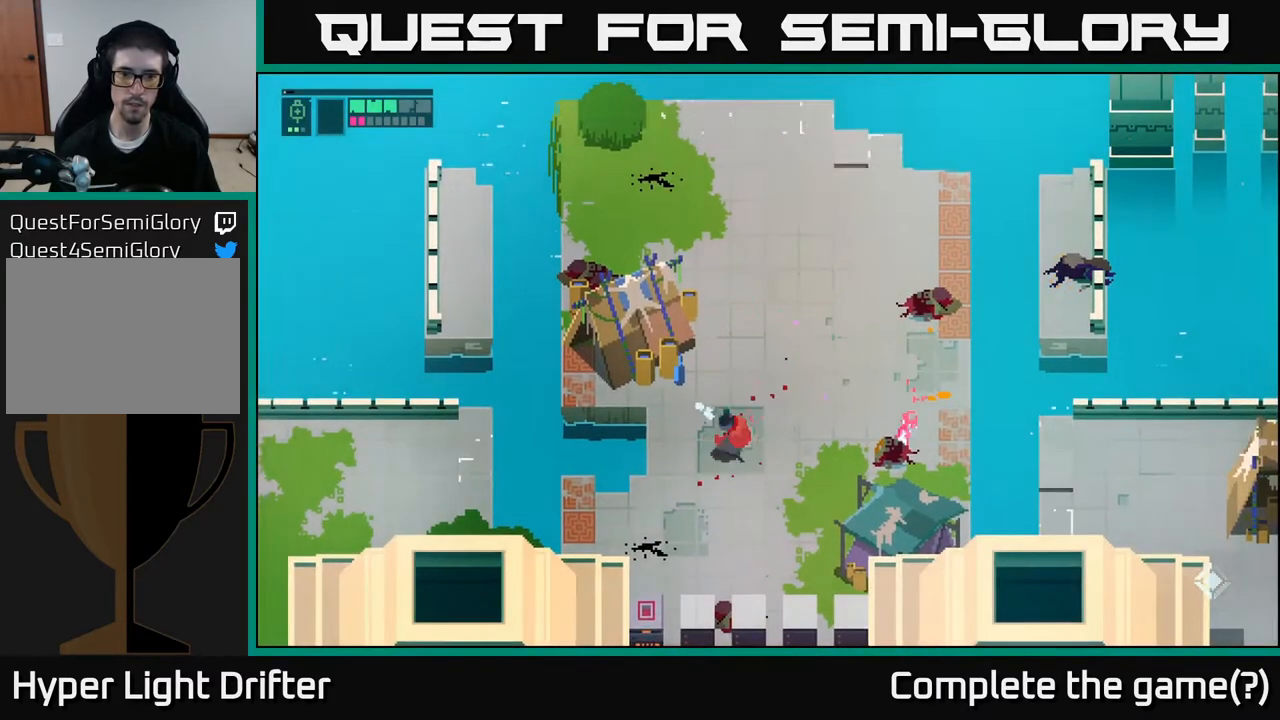
{"buttons": [], "left_stick": "center", "right_stick": "center", "events": []}
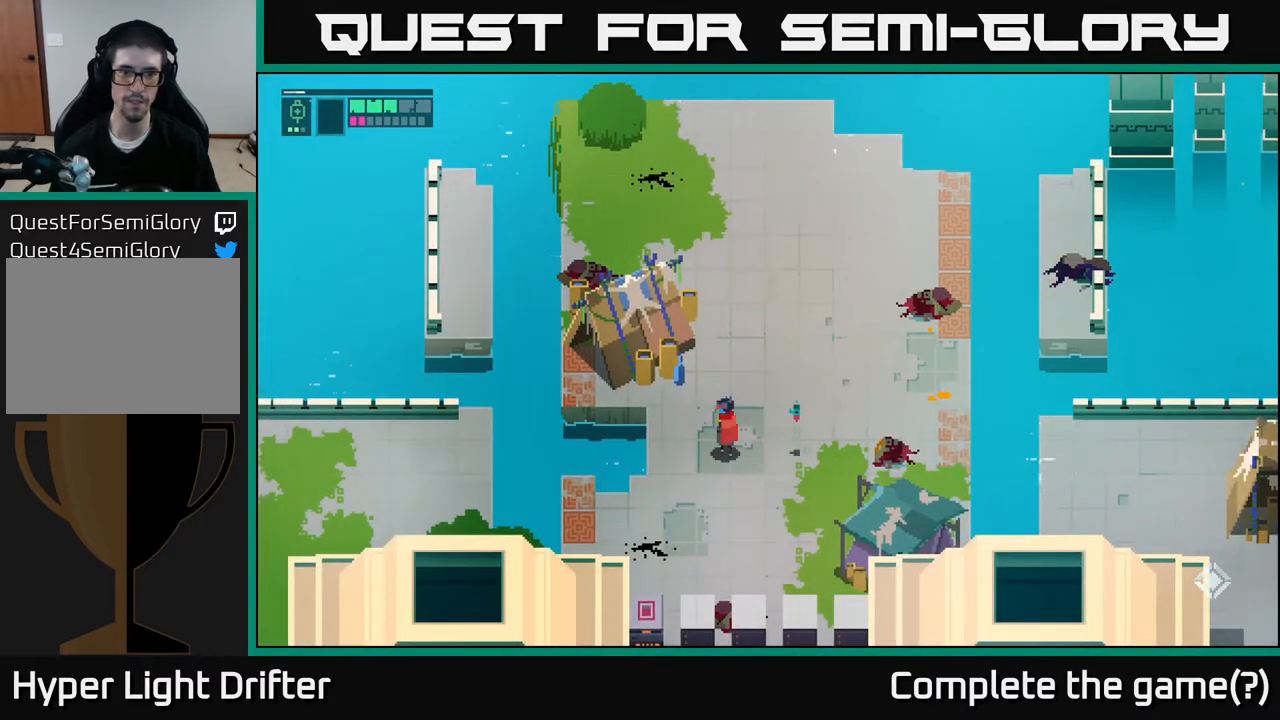
{"buttons": [], "left_stick": "right", "right_stick": "center", "events": [[300, "left_stick", "right"]]}
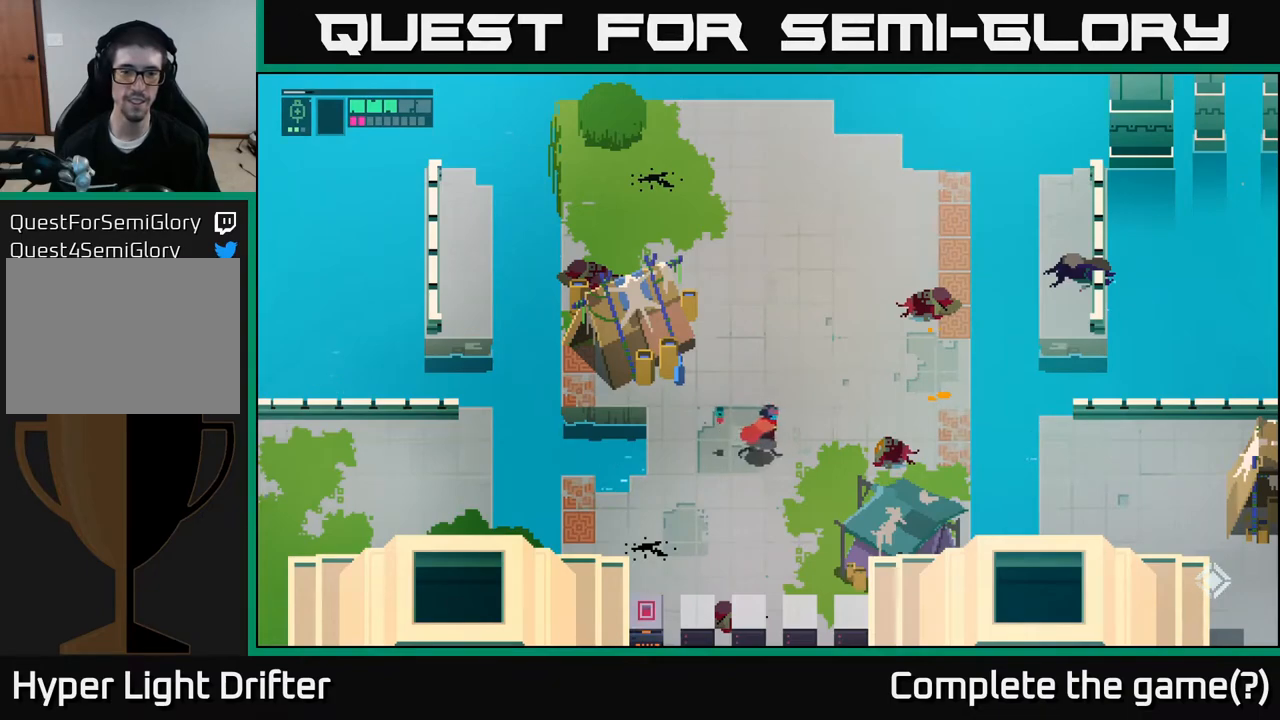
{"buttons": [], "left_stick": "down-left", "right_stick": "center", "events": [[433, "left_stick", "down-left"]]}
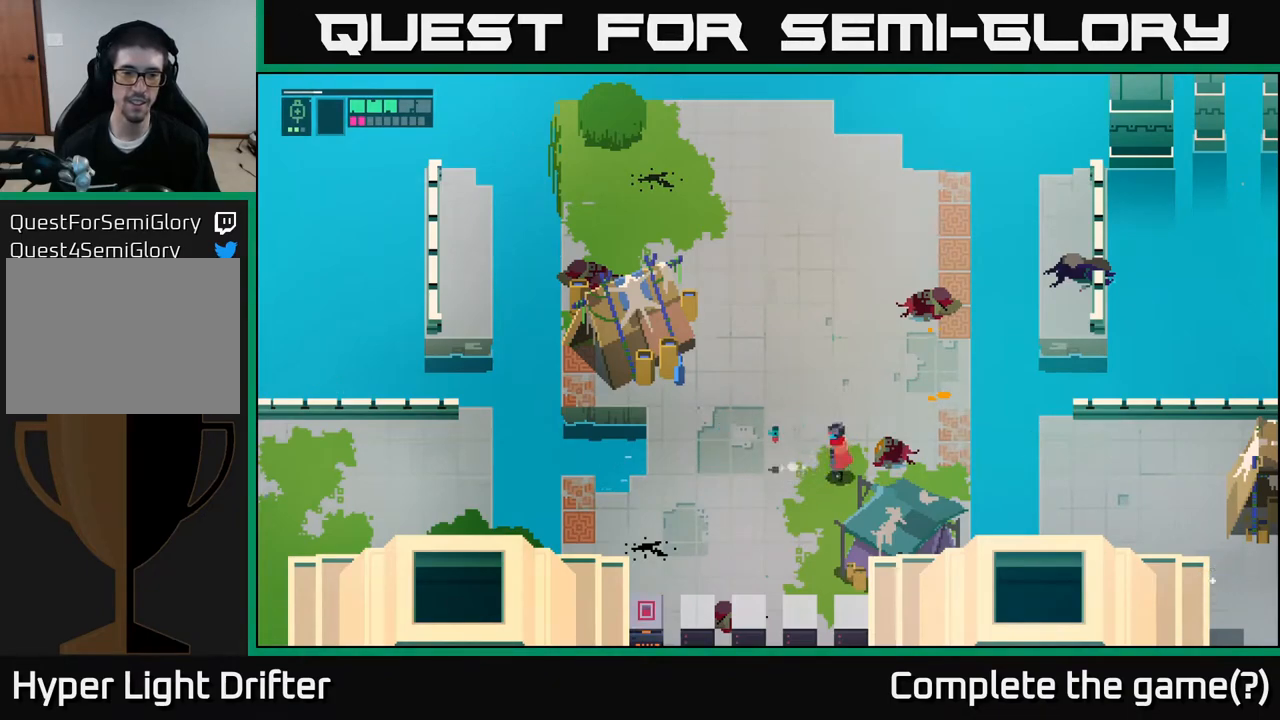
{"buttons": [], "left_stick": "down-left", "right_stick": "center", "events": []}
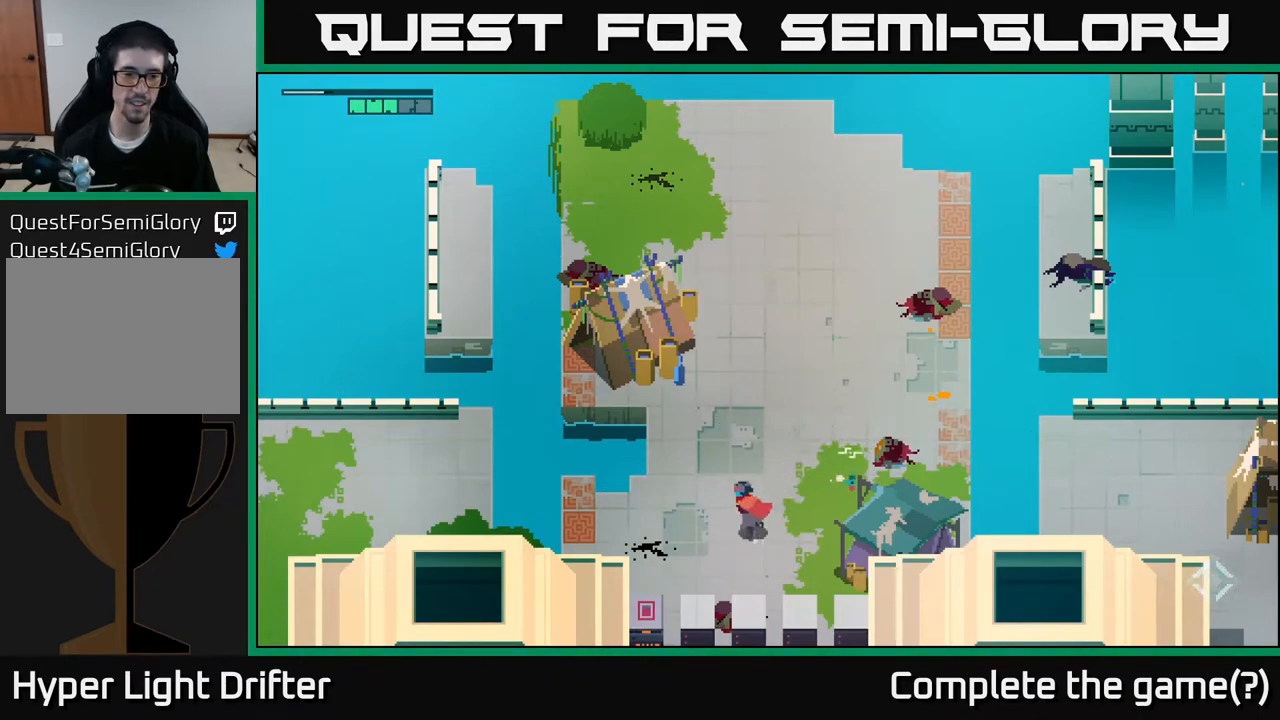
{"buttons": [], "left_stick": "down-left", "right_stick": "center", "events": []}
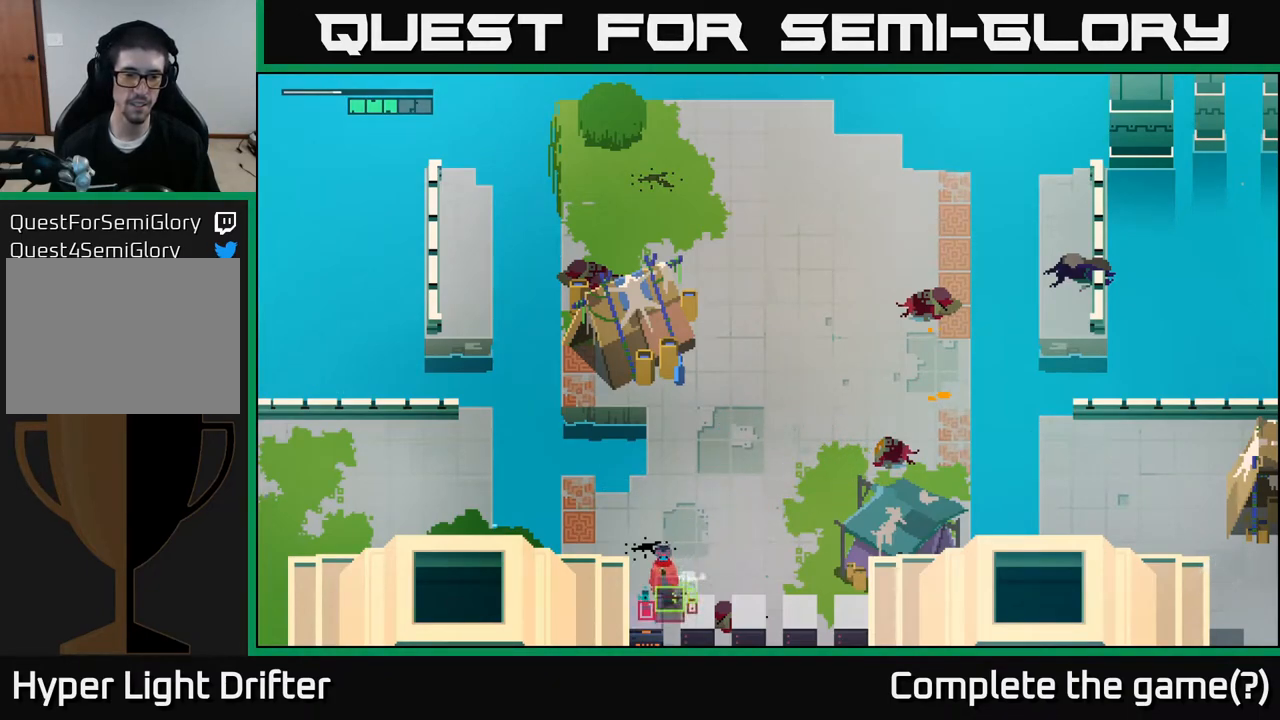
{"buttons": ["L1"], "left_stick": "center", "right_stick": "center", "events": [[133, "left_stick", "center"], [250, "L1", "down"]]}
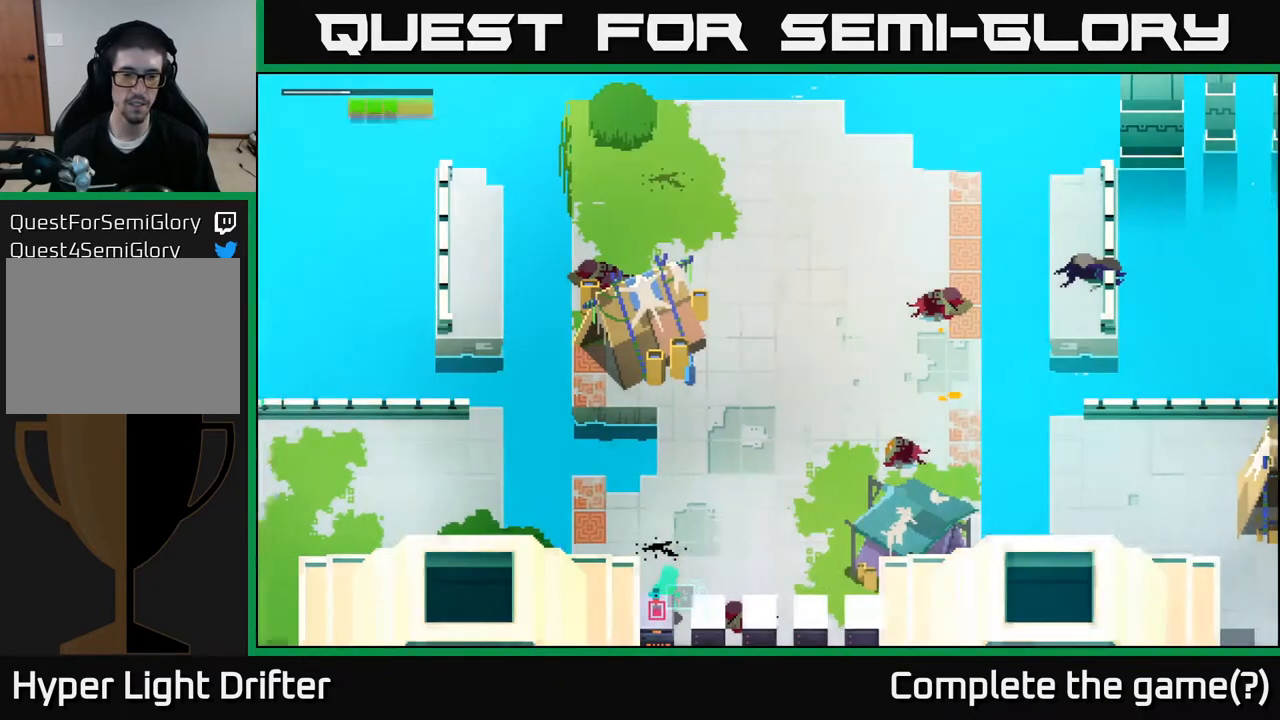
{"buttons": [], "left_stick": "center", "right_stick": "center", "events": [[483, "L1", "up"]]}
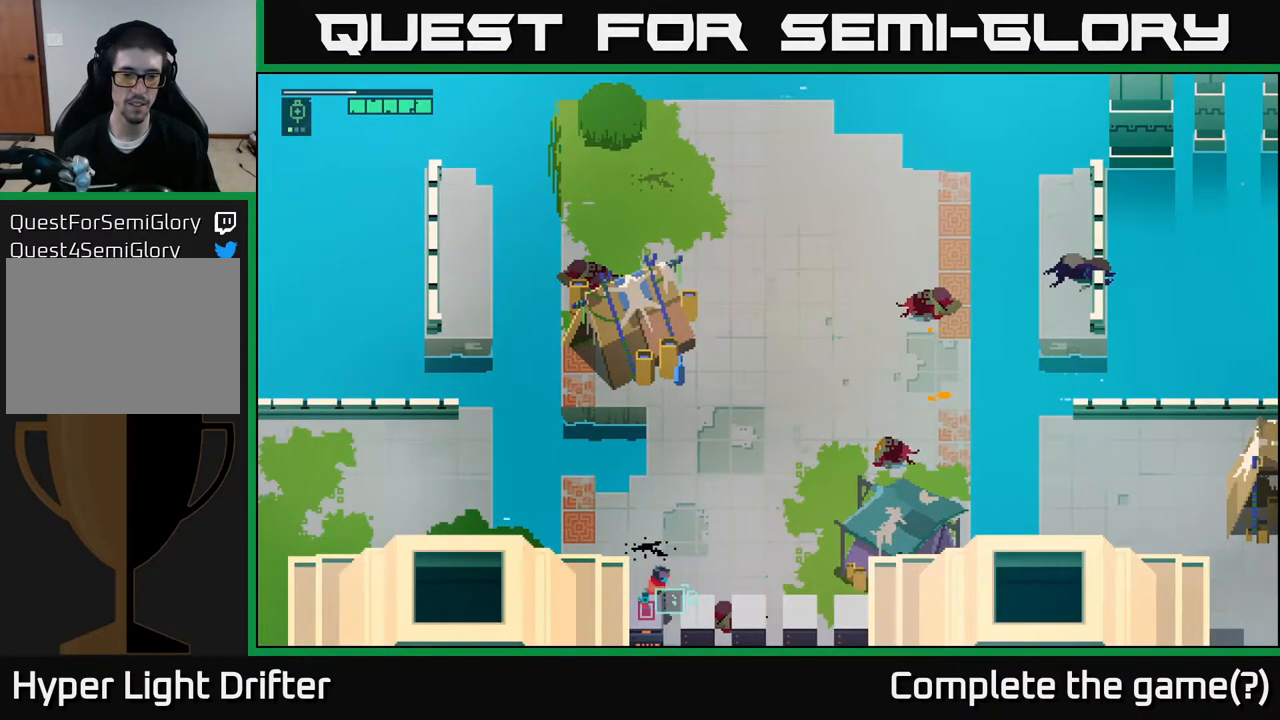
{"buttons": ["Y"], "left_stick": "center", "right_stick": "center", "events": [[350, "Y", "down"]]}
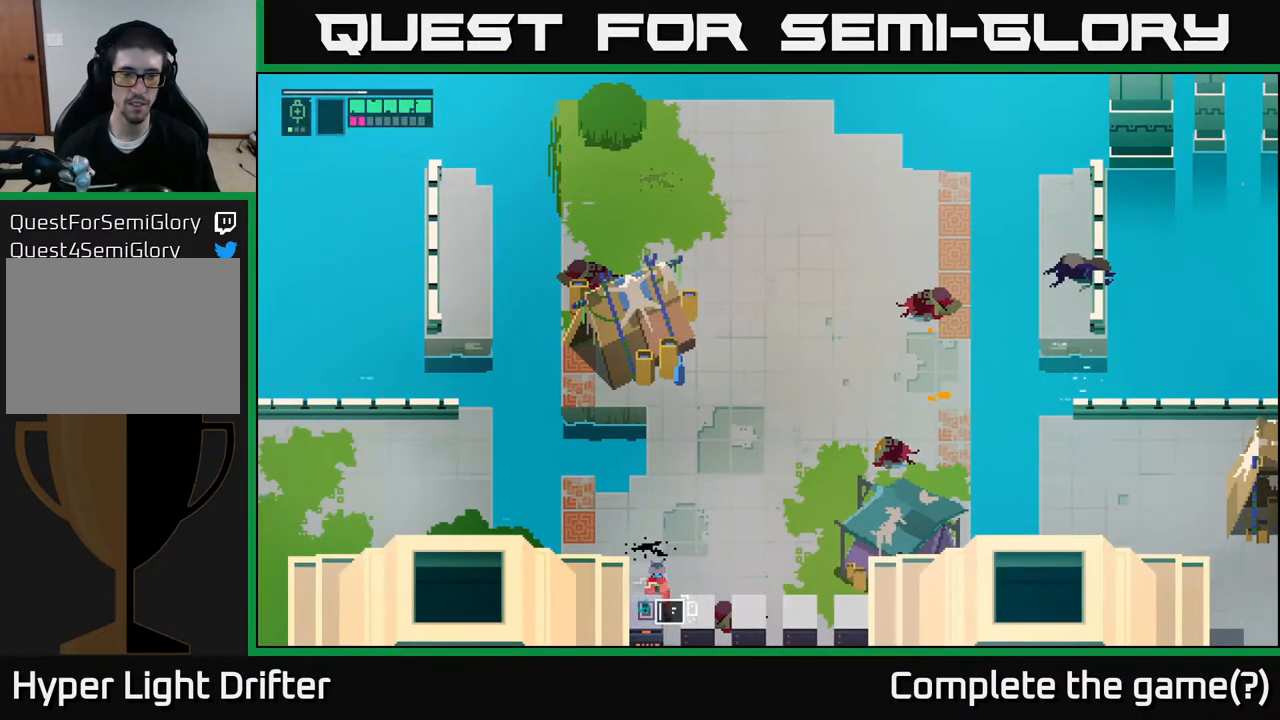
{"buttons": ["Y"], "left_stick": "center", "right_stick": "center", "events": []}
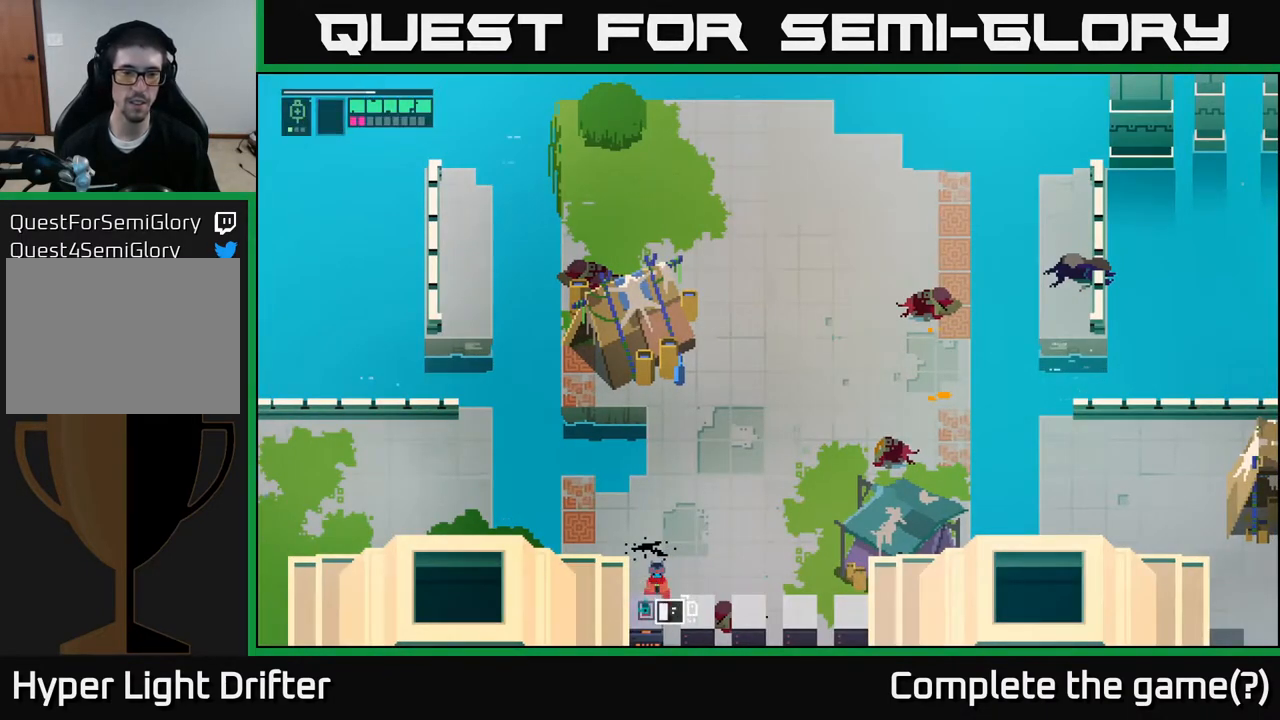
{"buttons": ["Y"], "left_stick": "center", "right_stick": "center", "events": []}
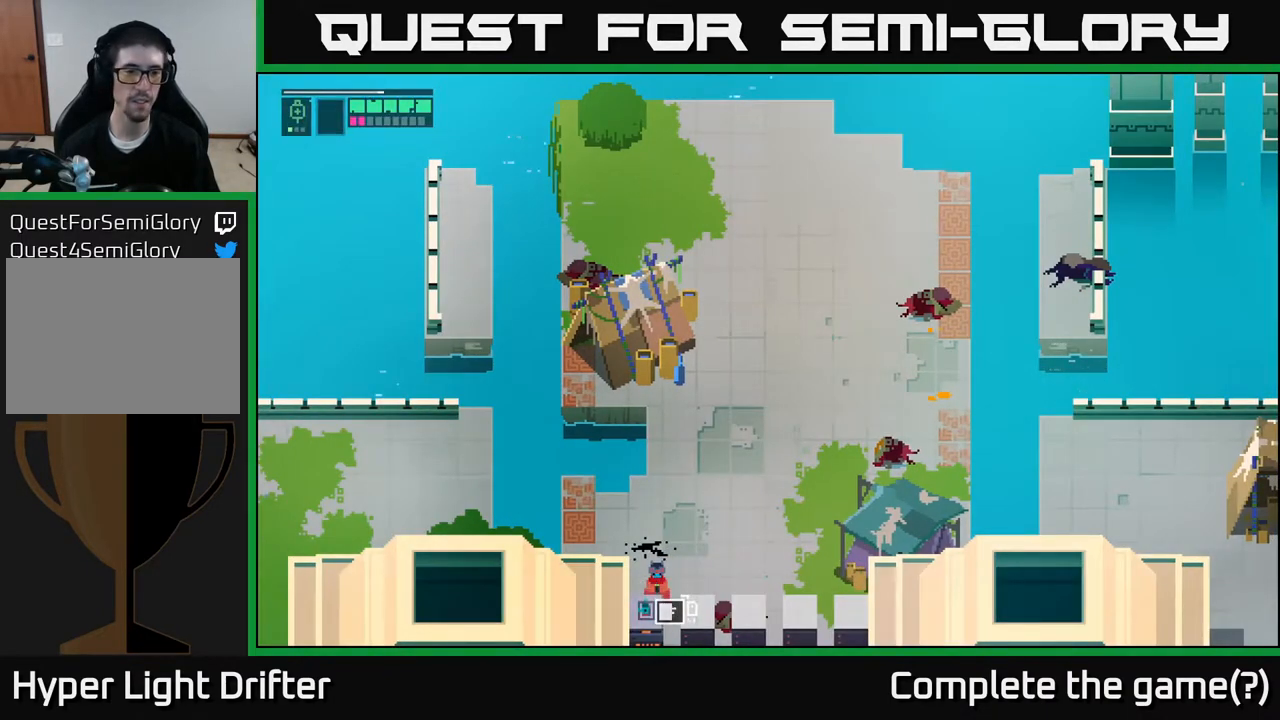
{"buttons": ["Y"], "left_stick": "center", "right_stick": "center", "events": []}
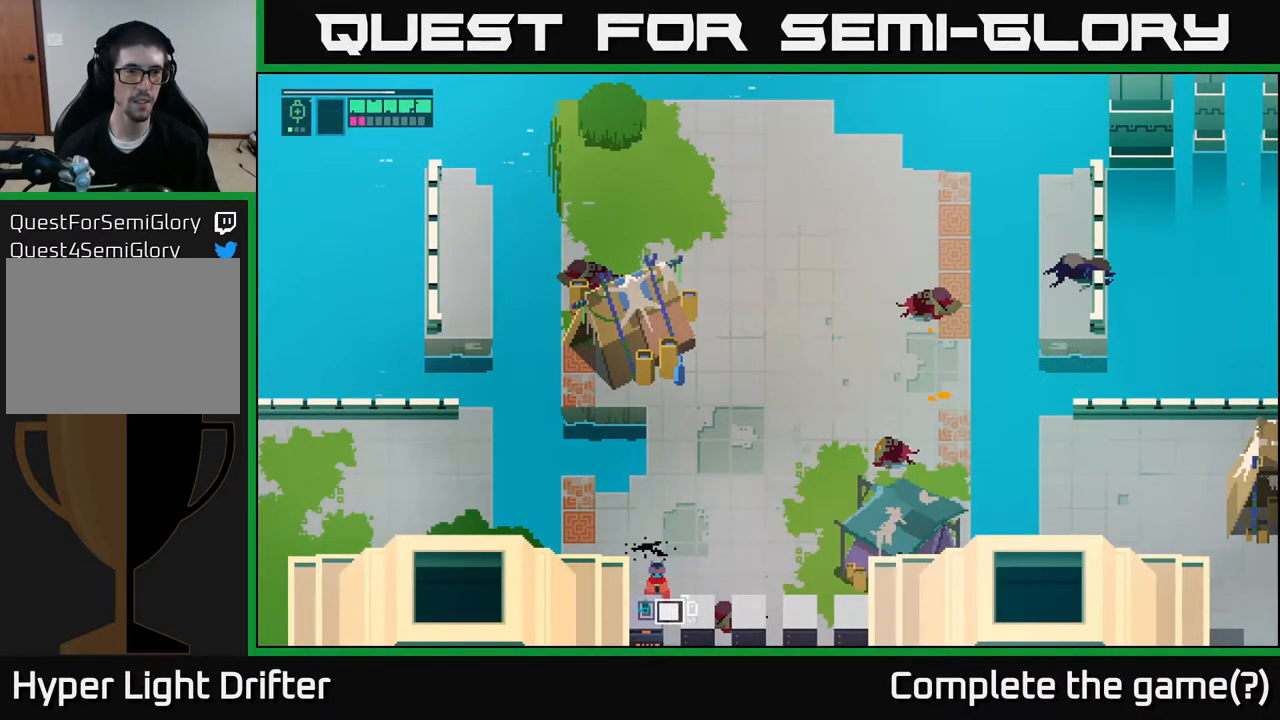
{"buttons": ["Y"], "left_stick": "center", "right_stick": "center", "events": []}